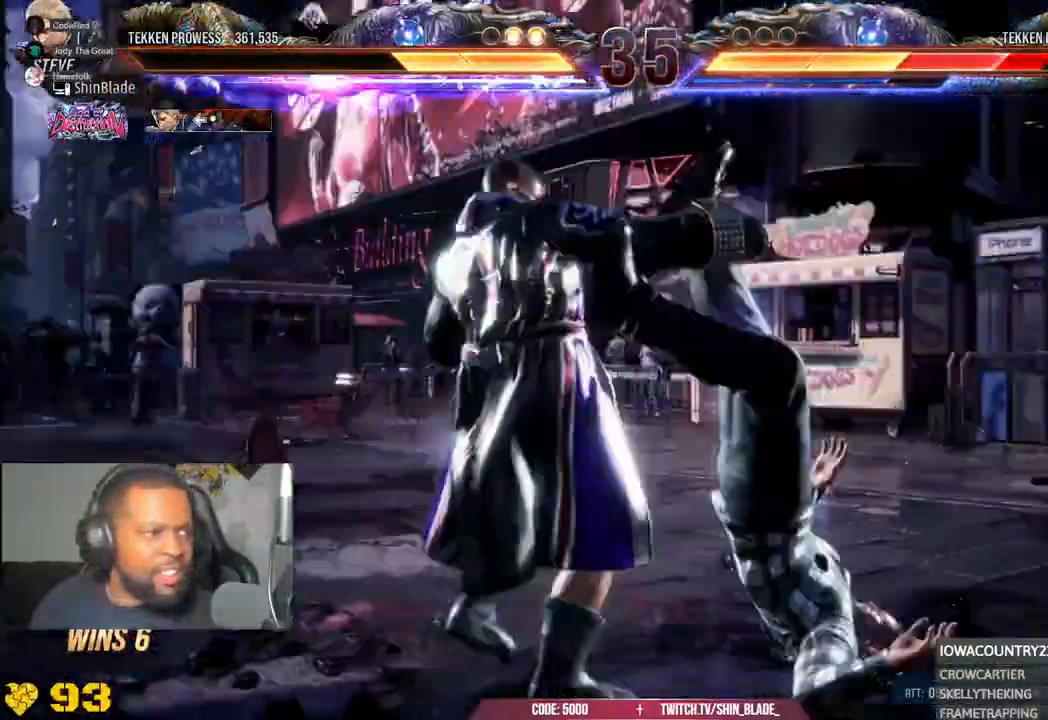
Gameplay with a controller (PlayStation layout); each line is a JSON object with the inputs held at the frame after it (dt_ms = milliseconds from this image to that frame). "events" lists button and stick changes between this image and that frame as [ms after this image, input, new state], when the widget could be followed in between. Not read: right_stick.
{"dt_ms": 1000, "buttons": ["DPAD_LEFT"], "left_stick": "center"}
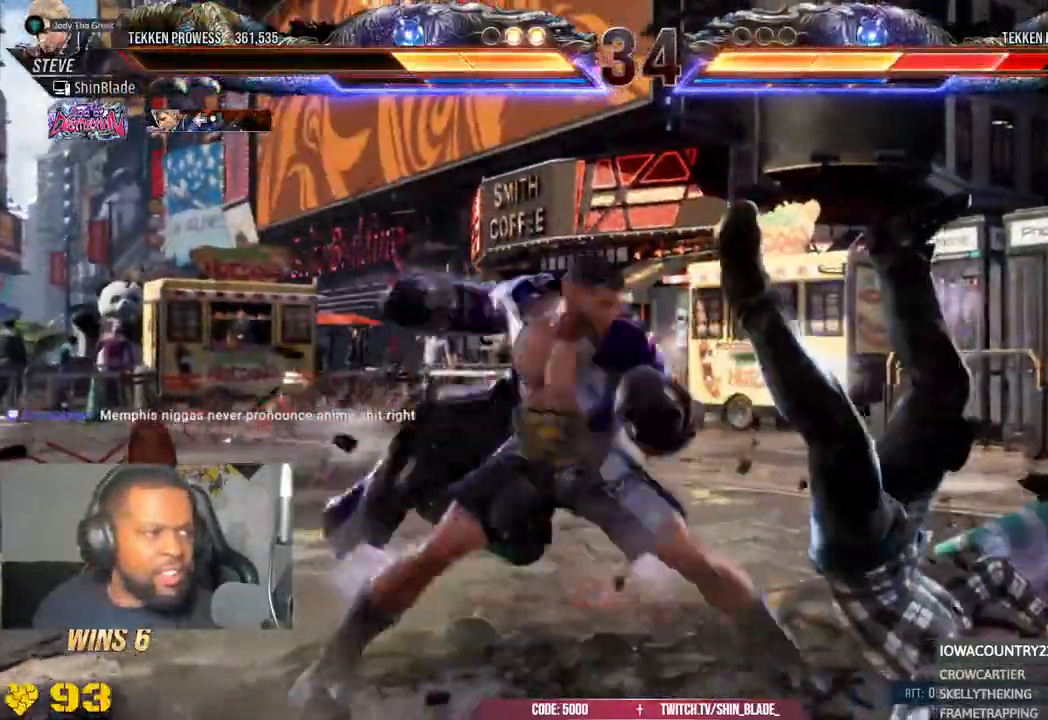
{"dt_ms": 500, "buttons": ["DPAD_RIGHT"], "left_stick": "center", "events": [[400, "DPAD_LEFT", "up"], [467, "DPAD_RIGHT", "down"]]}
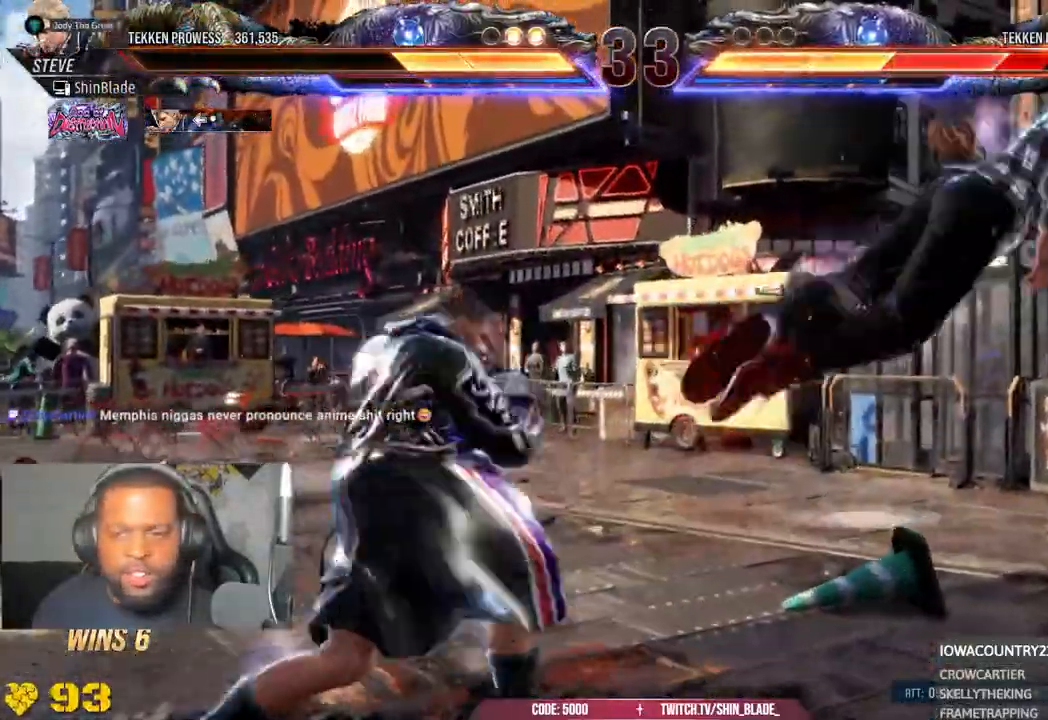
{"dt_ms": 500, "buttons": [], "left_stick": "center", "events": [[50, "DPAD_RIGHT", "up"], [117, "DPAD_RIGHT", "down"], [250, "DPAD_RIGHT", "up"], [267, "SQUARE", "down"], [267, "TRIANGLE", "down"], [367, "SQUARE", "up"], [500, "TRIANGLE", "up"]]}
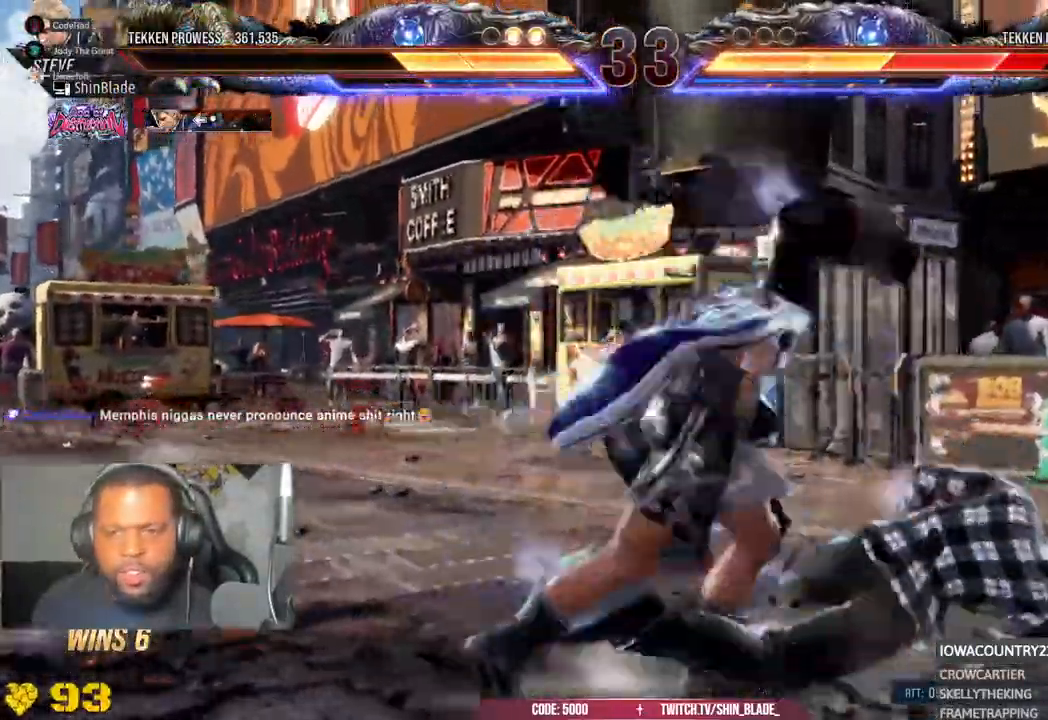
{"dt_ms": 500, "buttons": ["TRIANGLE"], "left_stick": "center", "events": [[33, "TRIANGLE", "down"]]}
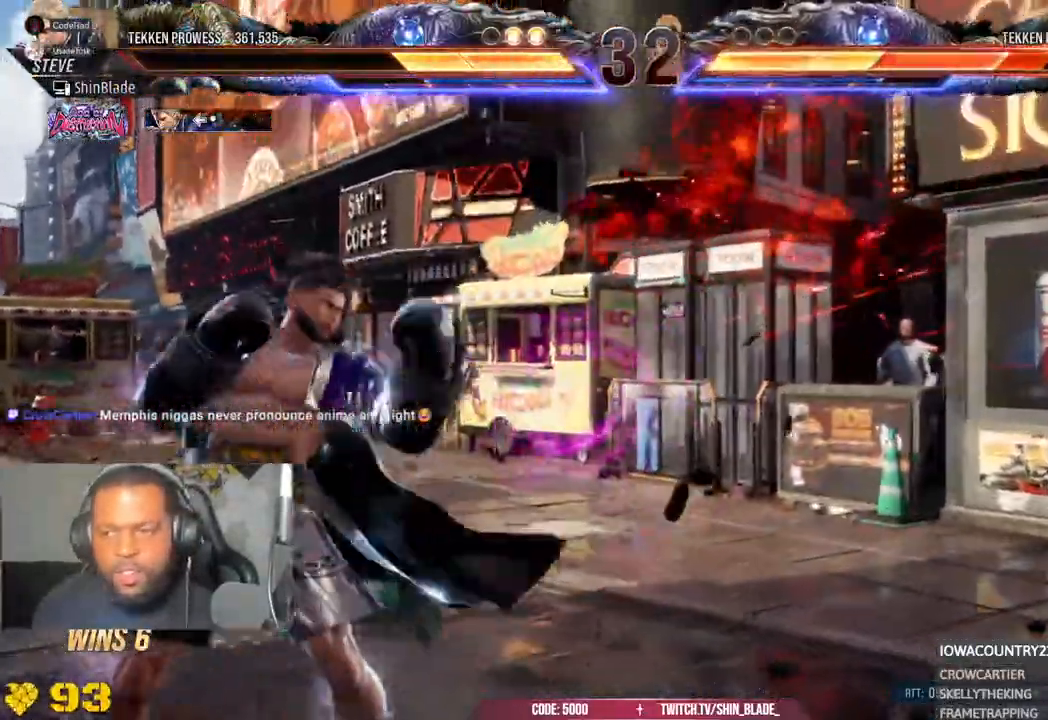
{"dt_ms": 500, "buttons": ["DPAD_RIGHT"], "left_stick": "center", "events": [[83, "DPAD_RIGHT", "down"], [133, "DPAD_RIGHT", "up"], [217, "DPAD_RIGHT", "down"], [217, "TRIANGLE", "up"]]}
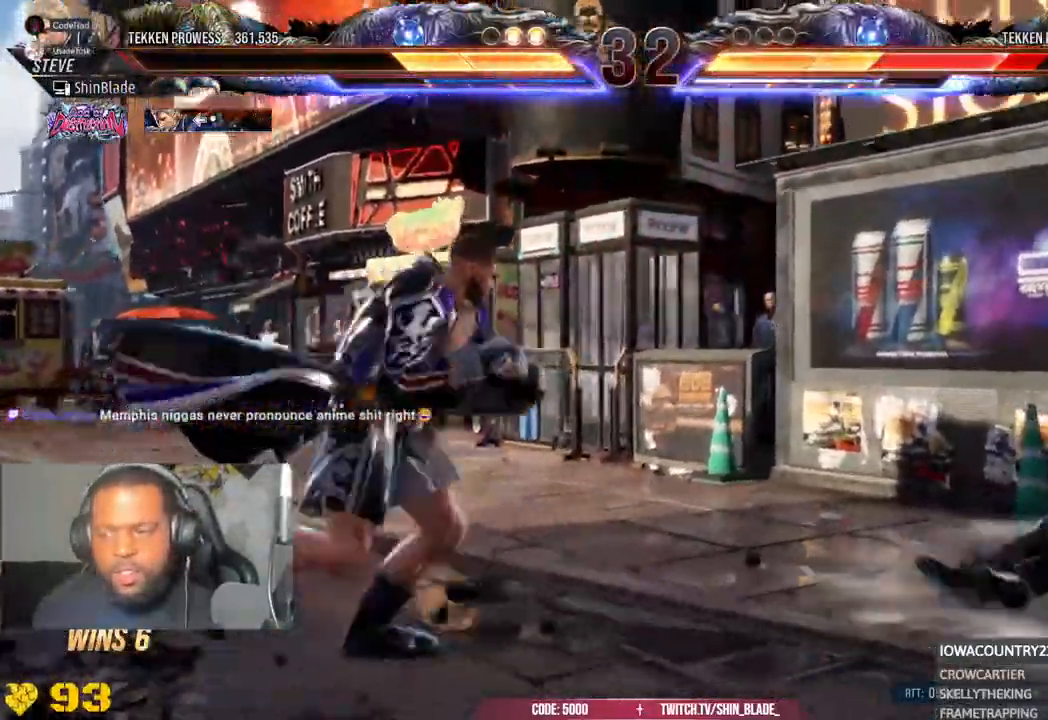
{"dt_ms": 500, "buttons": ["SQUARE", "TRIANGLE"], "left_stick": "center", "events": [[283, "SQUARE", "down"], [367, "TRIANGLE", "down"], [400, "SQUARE", "up"], [467, "SQUARE", "down"], [483, "DPAD_RIGHT", "up"]]}
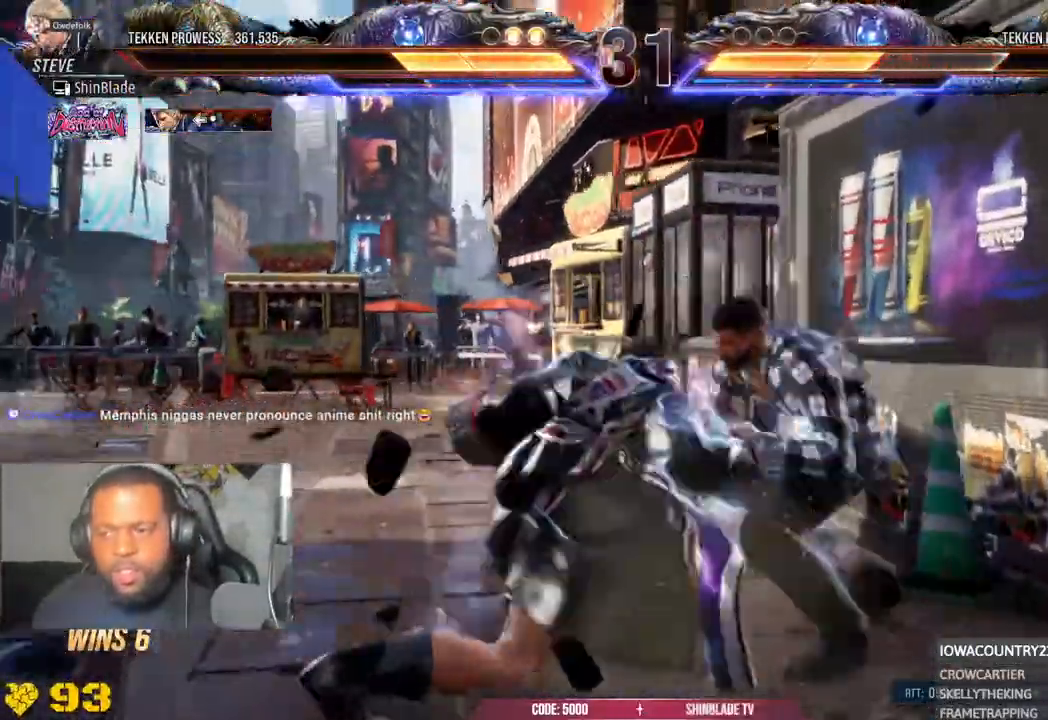
{"dt_ms": 500, "buttons": ["DPAD_DOWN"], "left_stick": "center"}
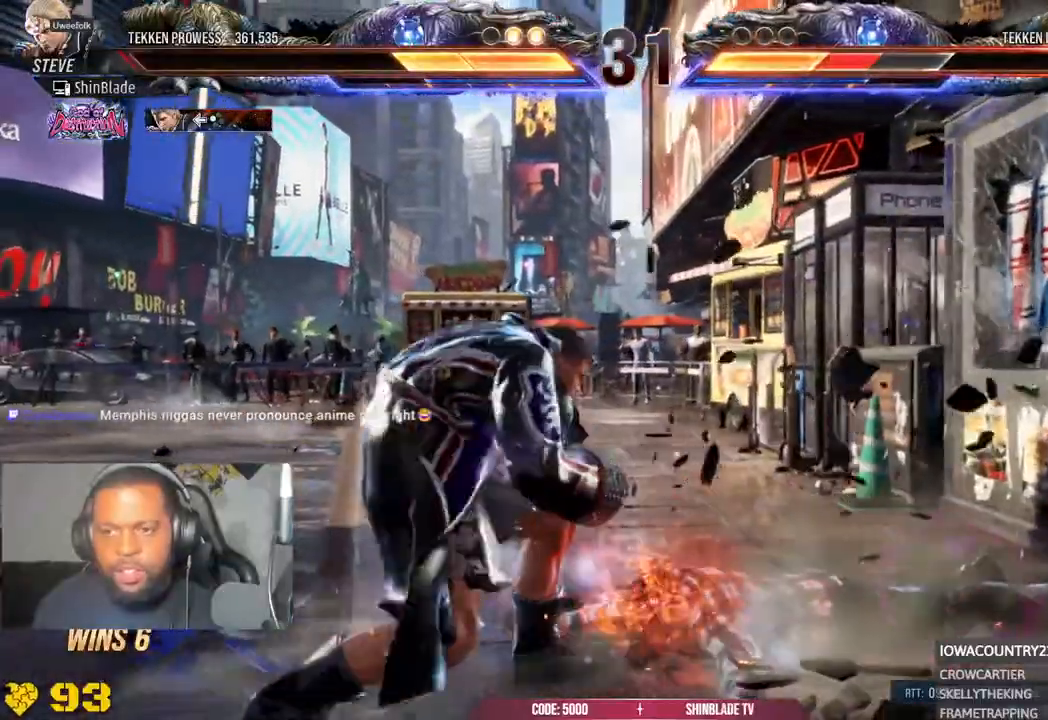
{"dt_ms": 1000, "buttons": [], "left_stick": "center"}
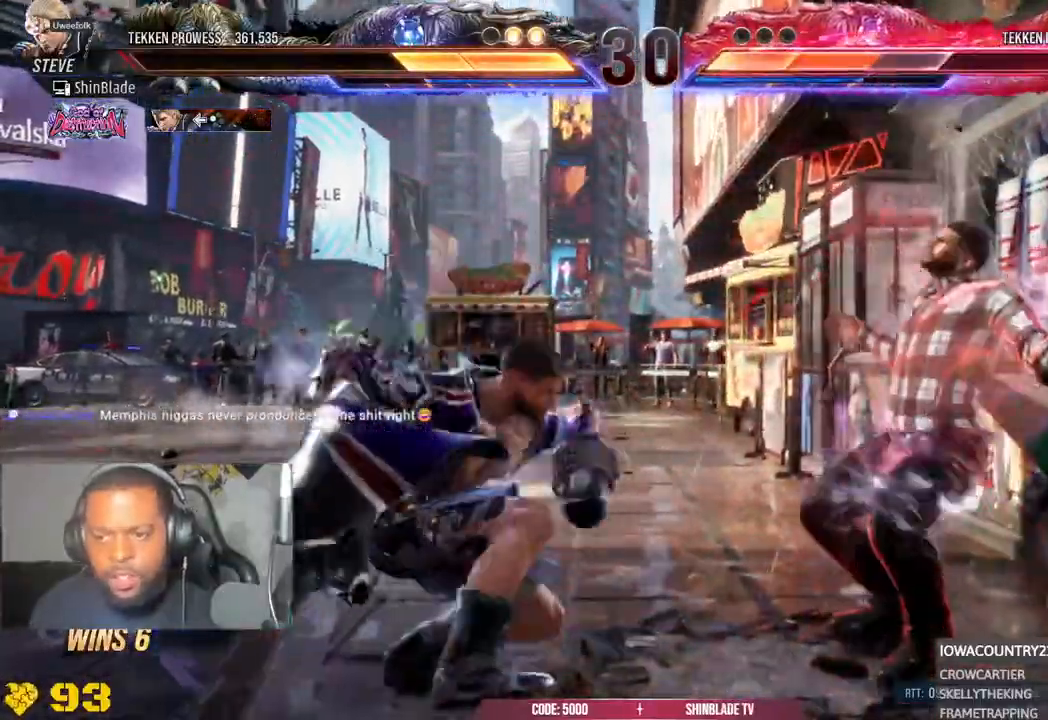
{"dt_ms": 500, "buttons": ["TRIANGLE"], "left_stick": "center", "events": [[33, "TRIANGLE", "down"], [67, "DPAD_RIGHT", "down"], [100, "SQUARE", "down"], [117, "DPAD_DOWN", "down"], [133, "TRIANGLE", "up"], [167, "DPAD_RIGHT", "up"], [183, "DPAD_DOWN", "up"], [183, "SQUARE", "up"], [217, "TRIANGLE", "down"], [333, "SQUARE", "down"], [383, "TRIANGLE", "up"], [450, "SQUARE", "up"], [450, "TRIANGLE", "down"]]}